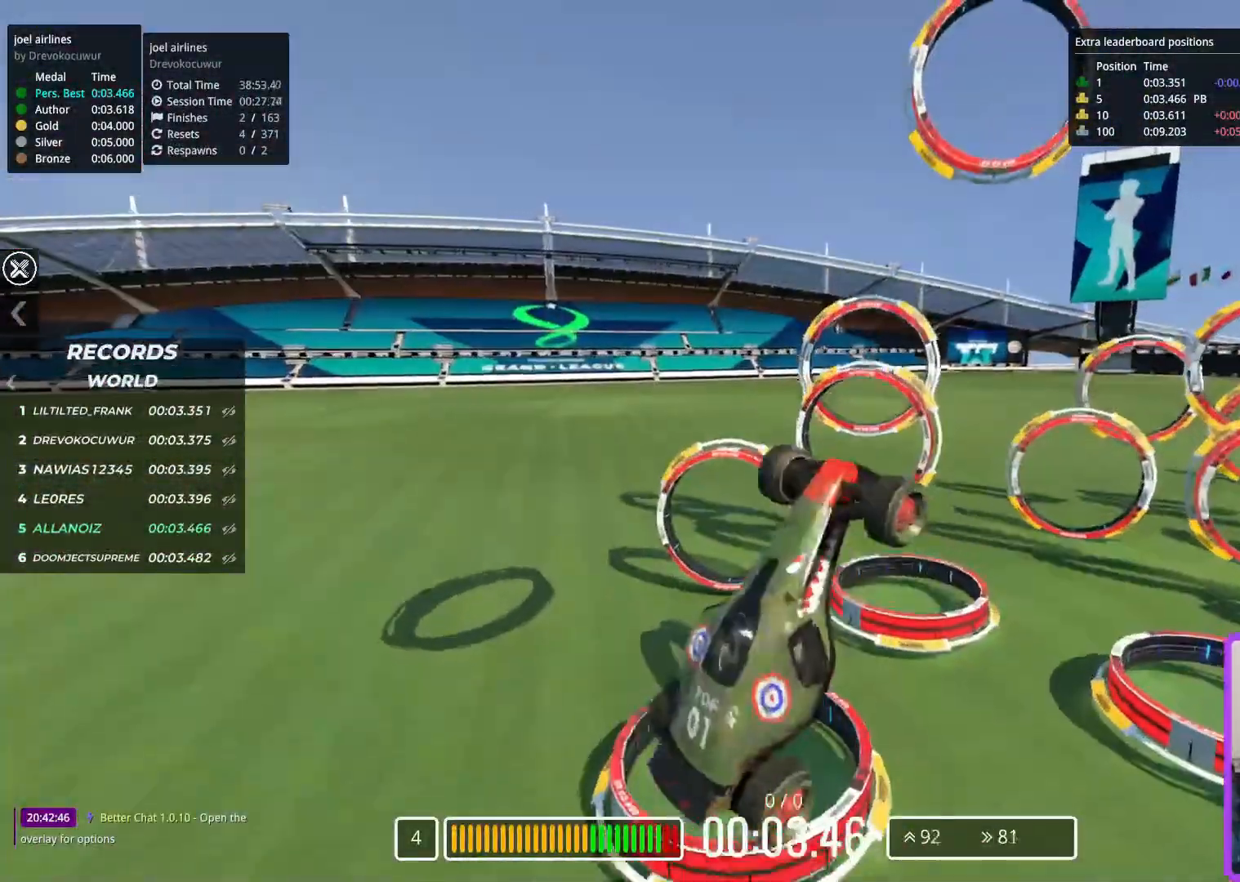
Gameplay with keyboard; each line is a JSON object with the keys held at the frame after it. "events" lists presses ("down") and releases ("up") of "down", "left", "right" and "up" between this image and that frame as [ms after this image, input, new state], when the widget could be followed in between. No other keys are recorded. Mouse input is not recorded.
{"keys": ["down"], "events": [[100, "up", "up"], [150, "down", "down"]]}
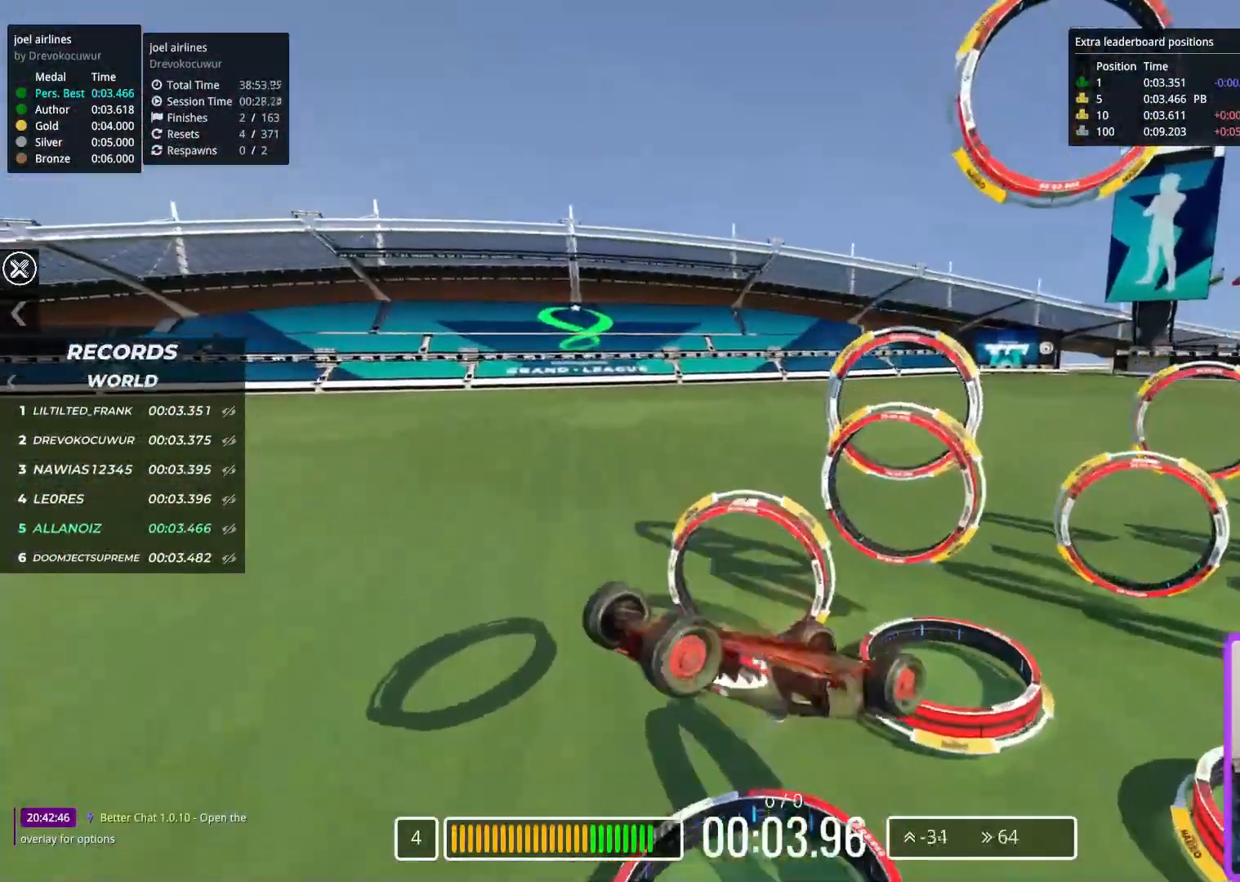
{"keys": ["down"], "events": []}
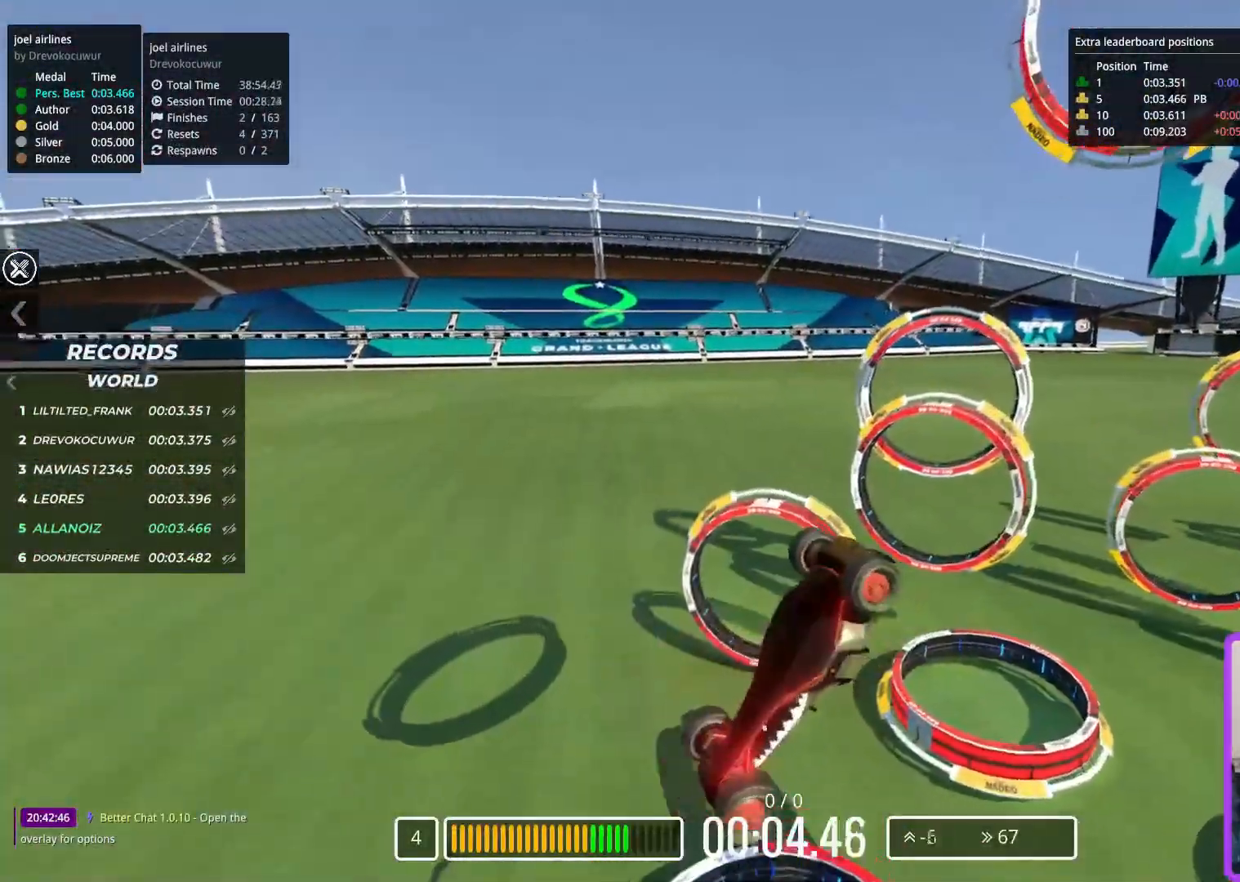
{"keys": ["down"], "events": []}
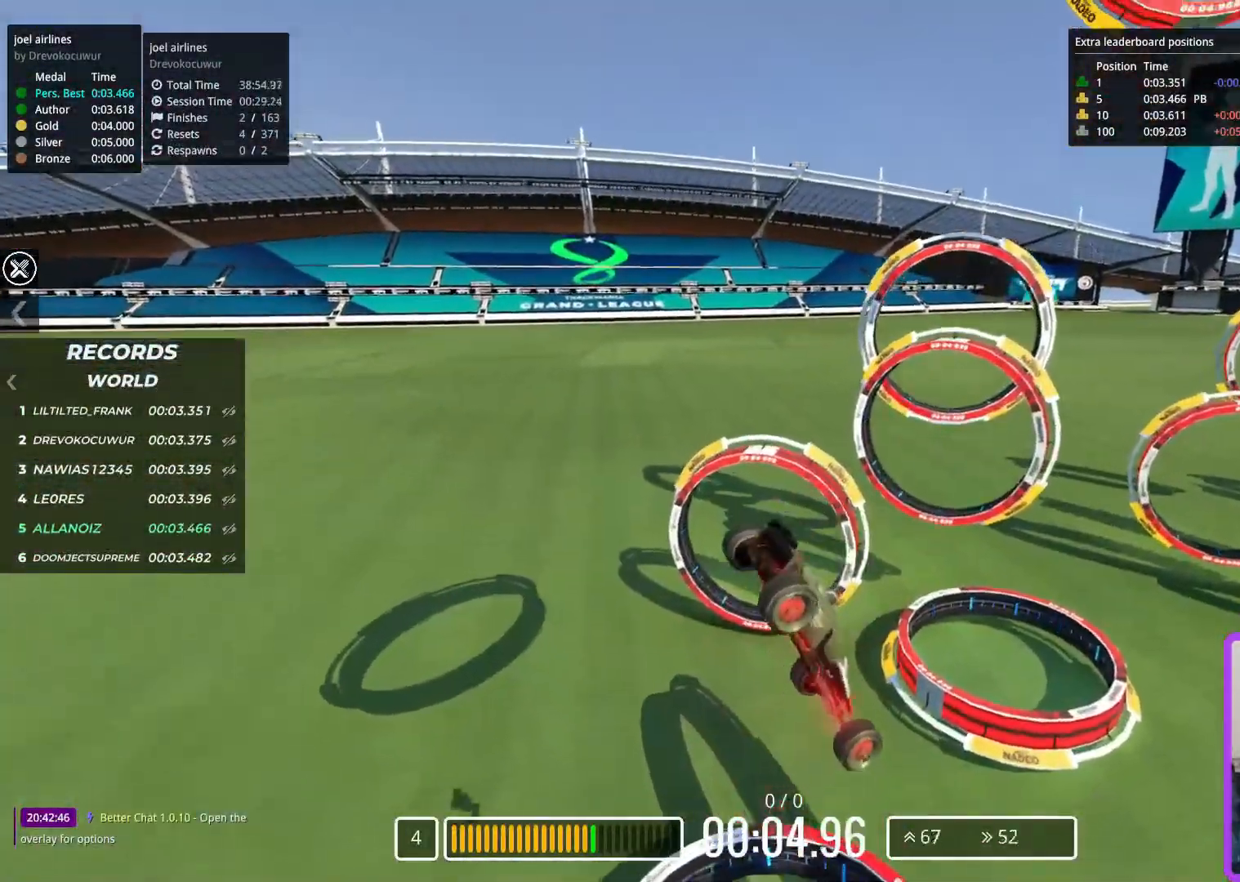
{"keys": ["down"], "events": []}
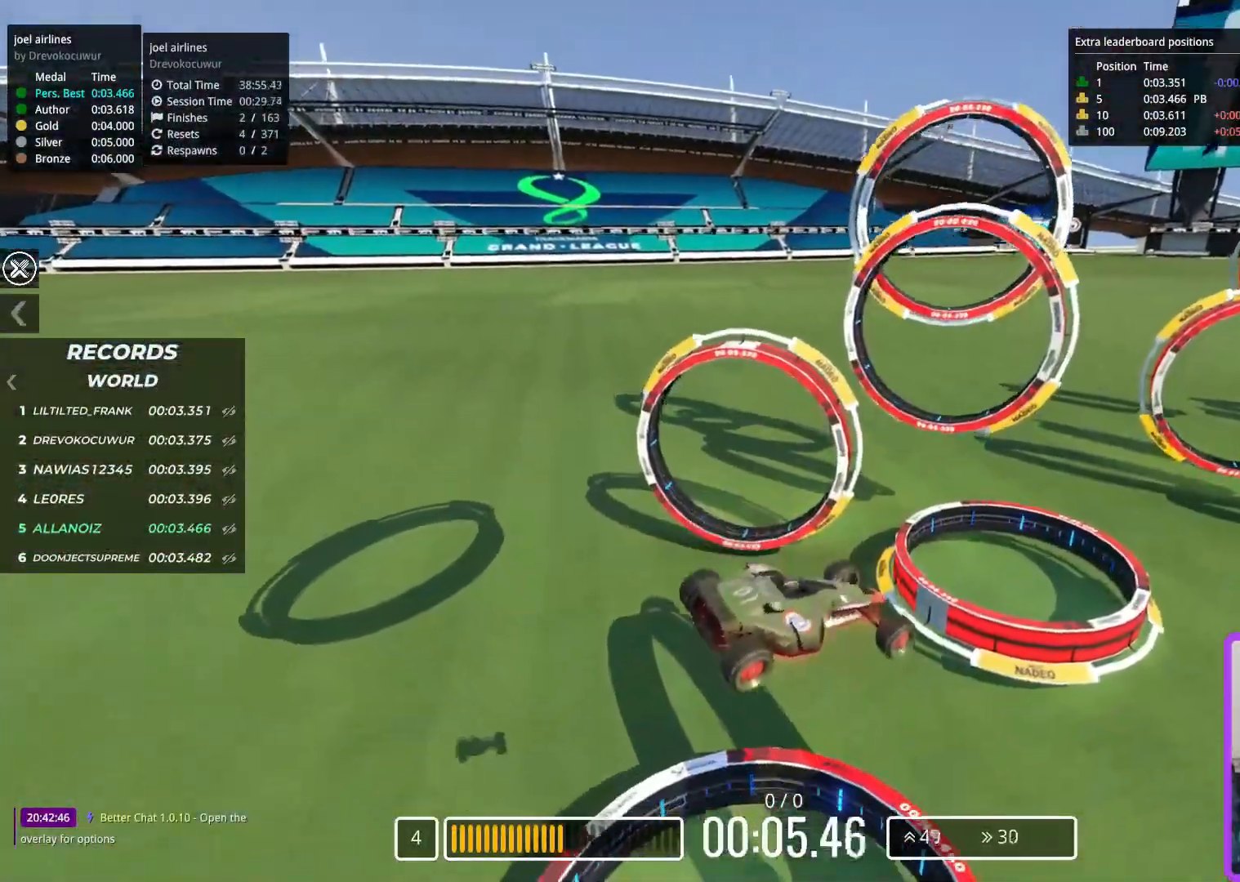
{"keys": [], "events": [[167, "down", "up"]]}
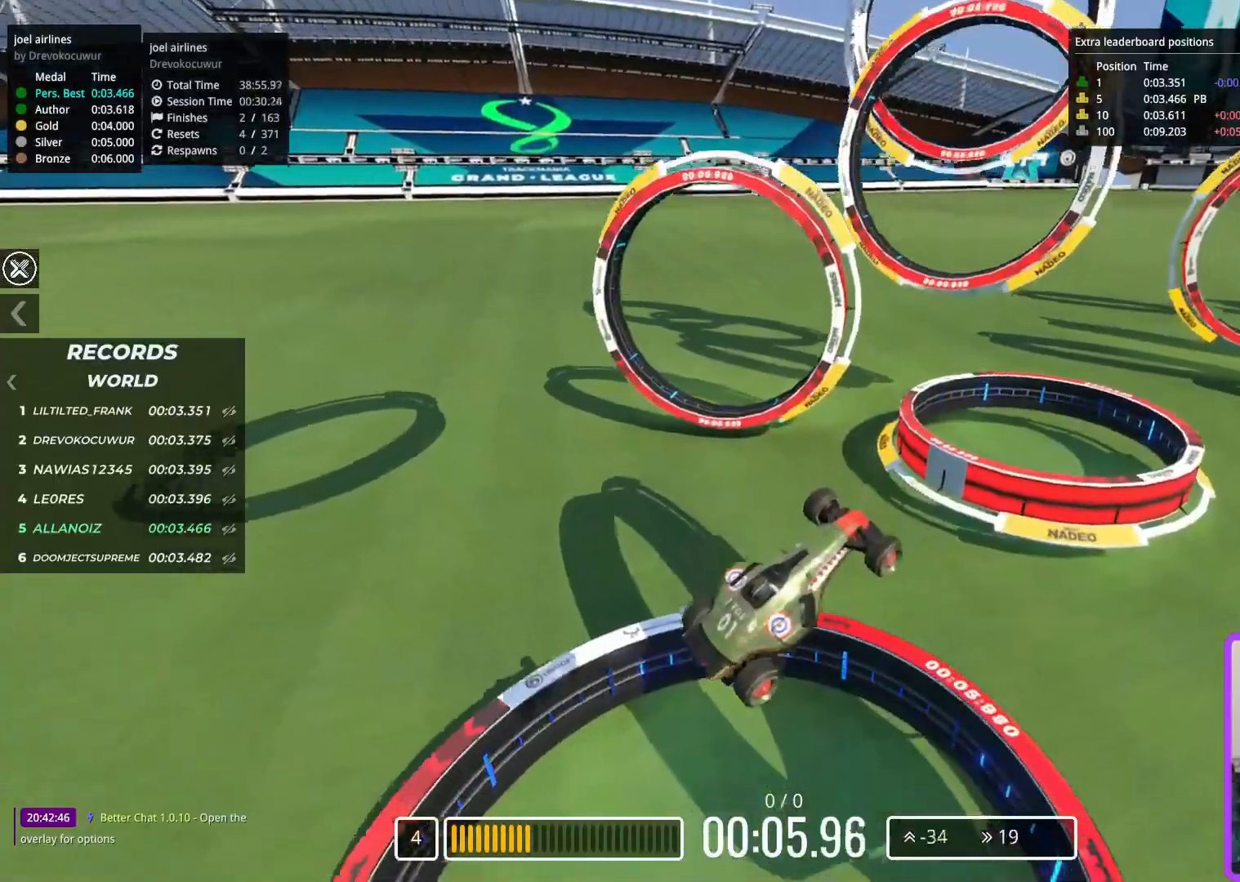
{"keys": [], "events": []}
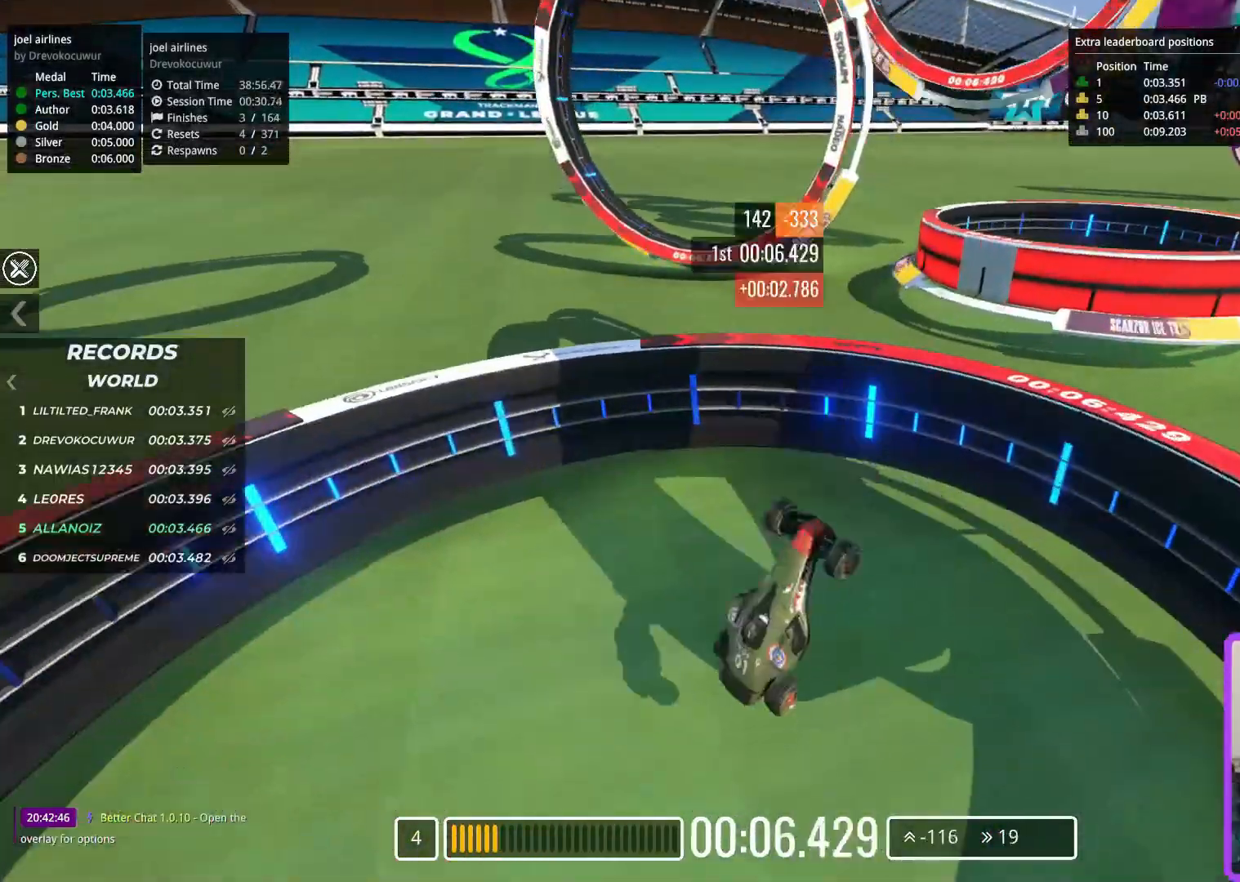
{"keys": [], "events": []}
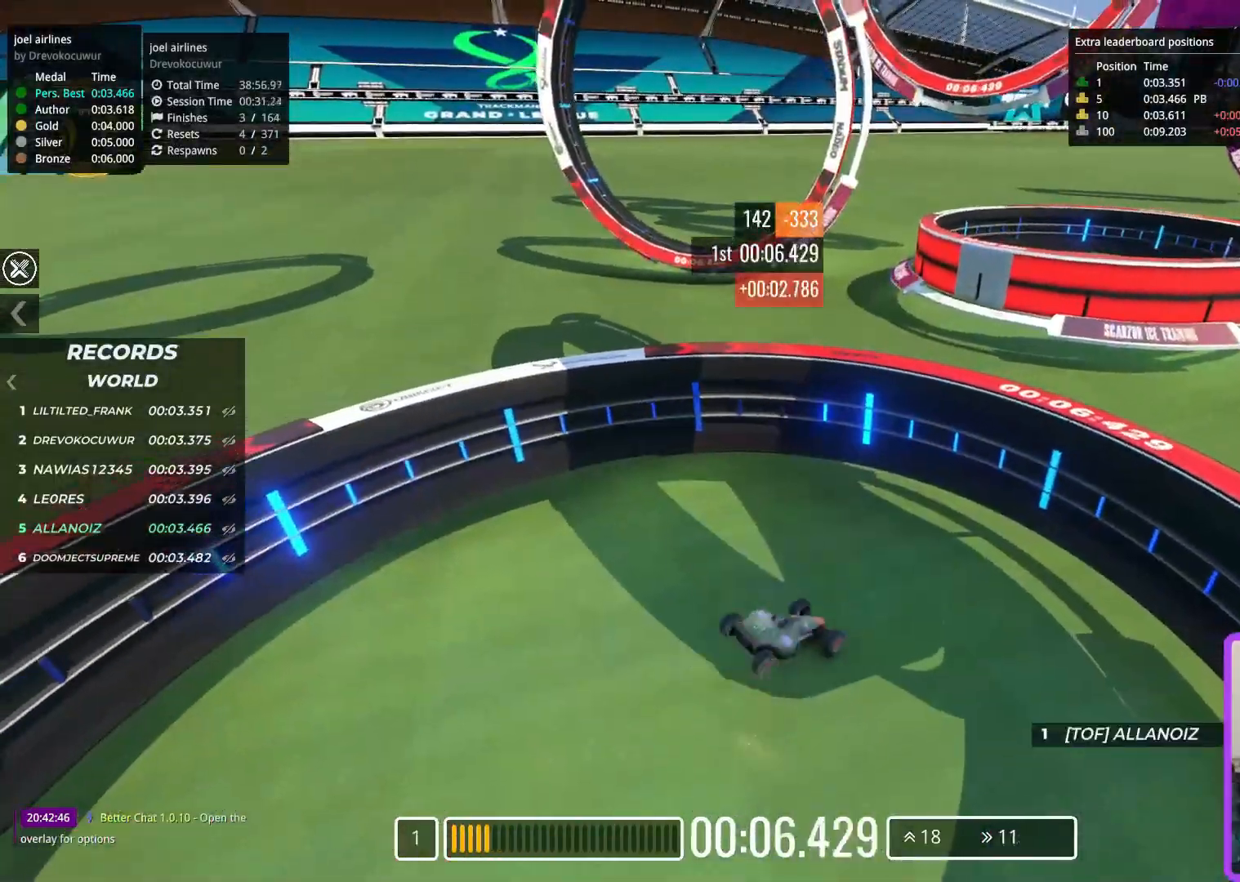
{"keys": [], "events": []}
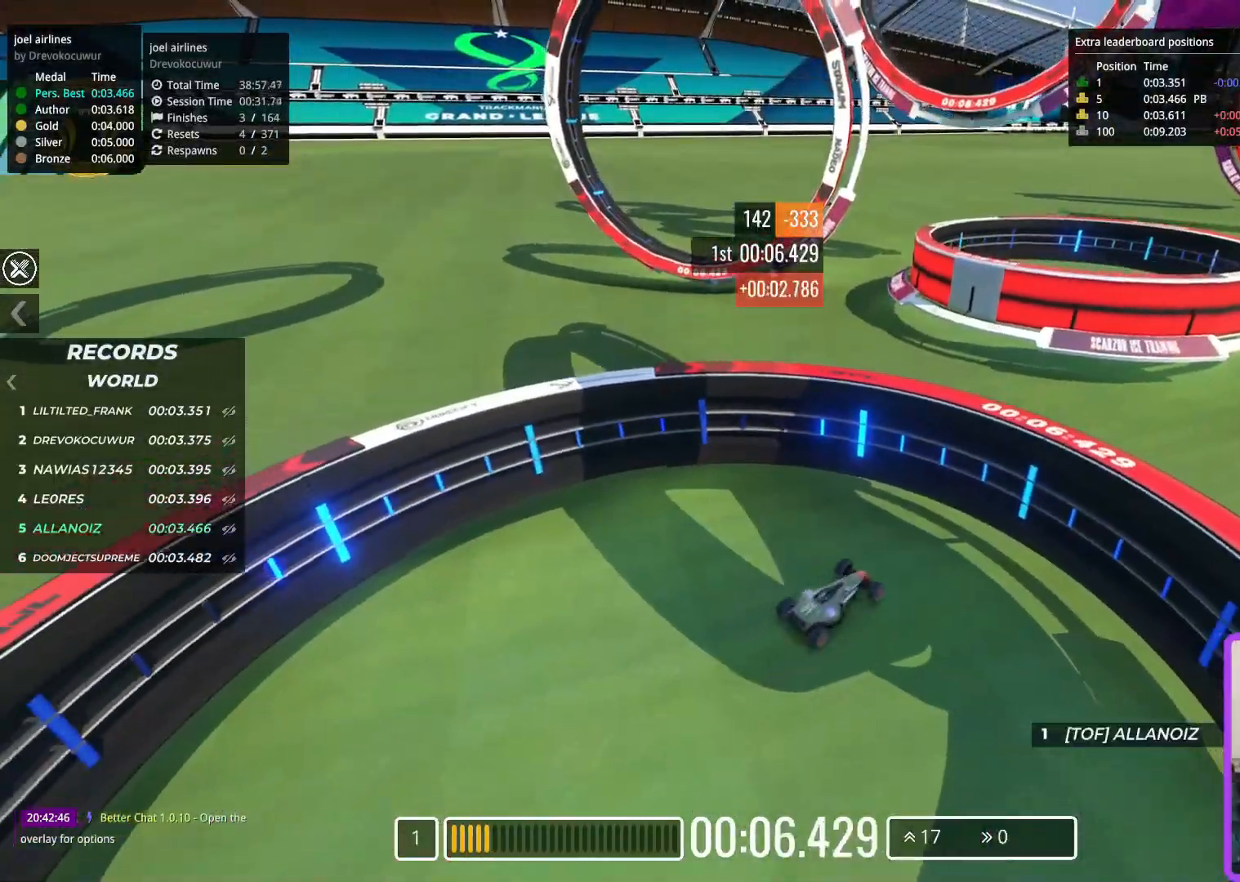
{"keys": ["up"], "events": [[67, "up", "down"], [333, "right", "down"], [417, "right", "up"]]}
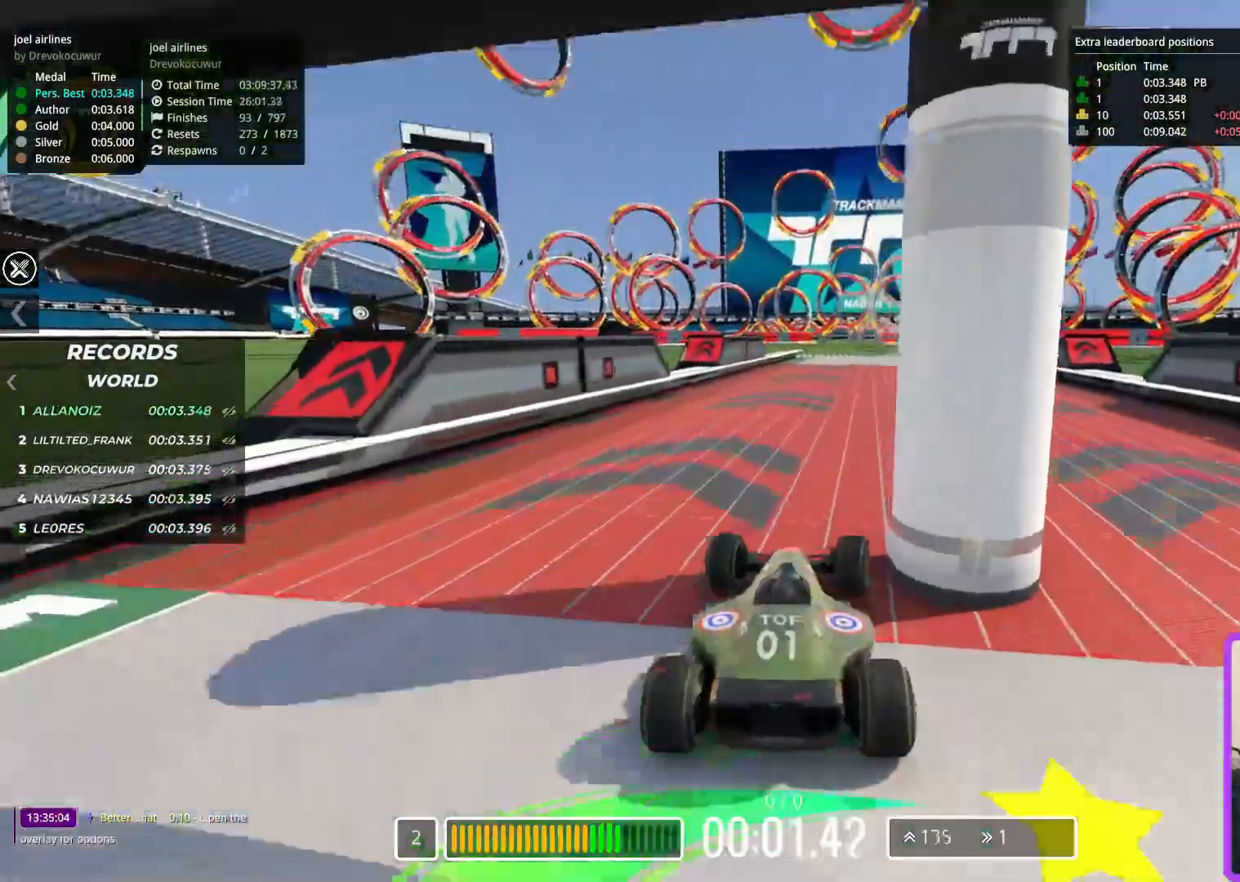
{"keys": ["up"], "events": []}
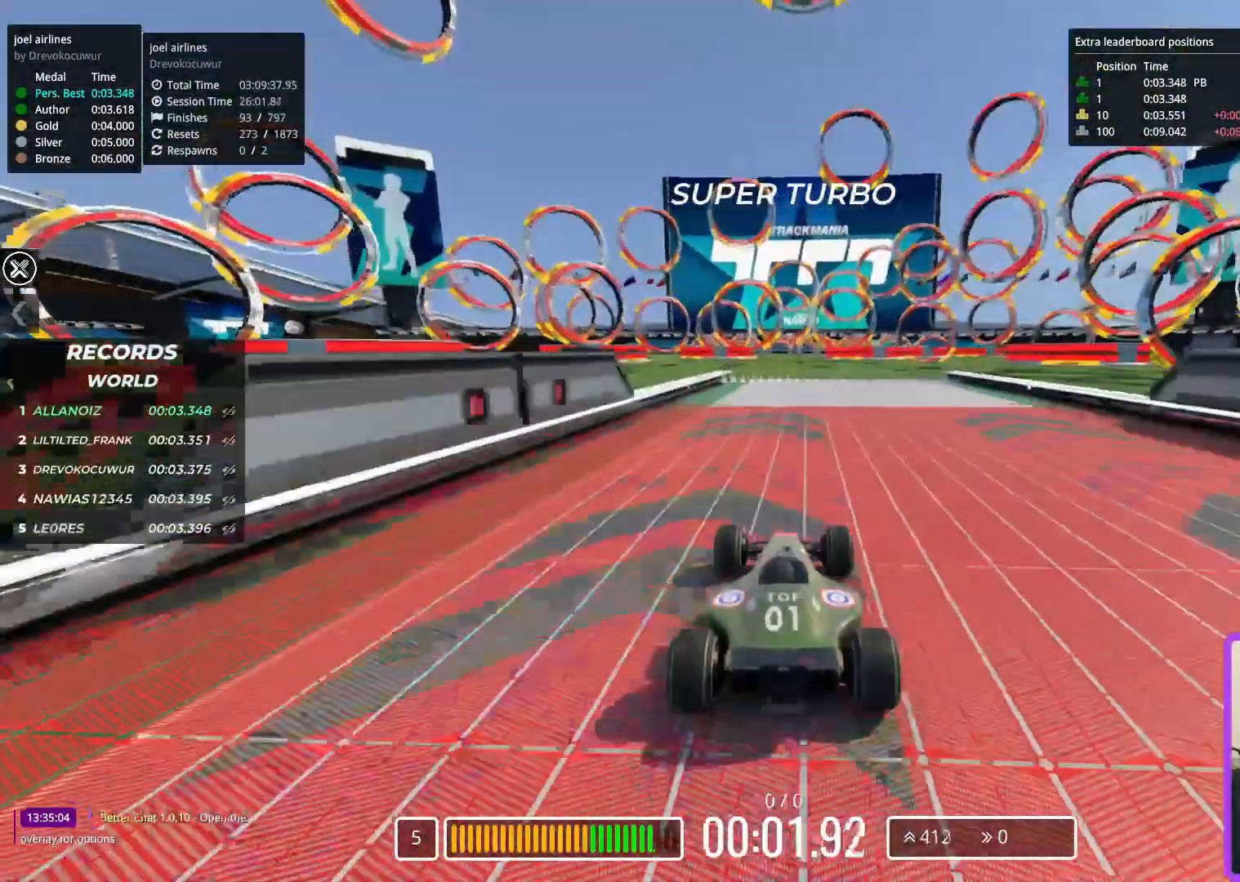
{"keys": ["up"], "events": [[117, "left", "down"], [250, "left", "up"]]}
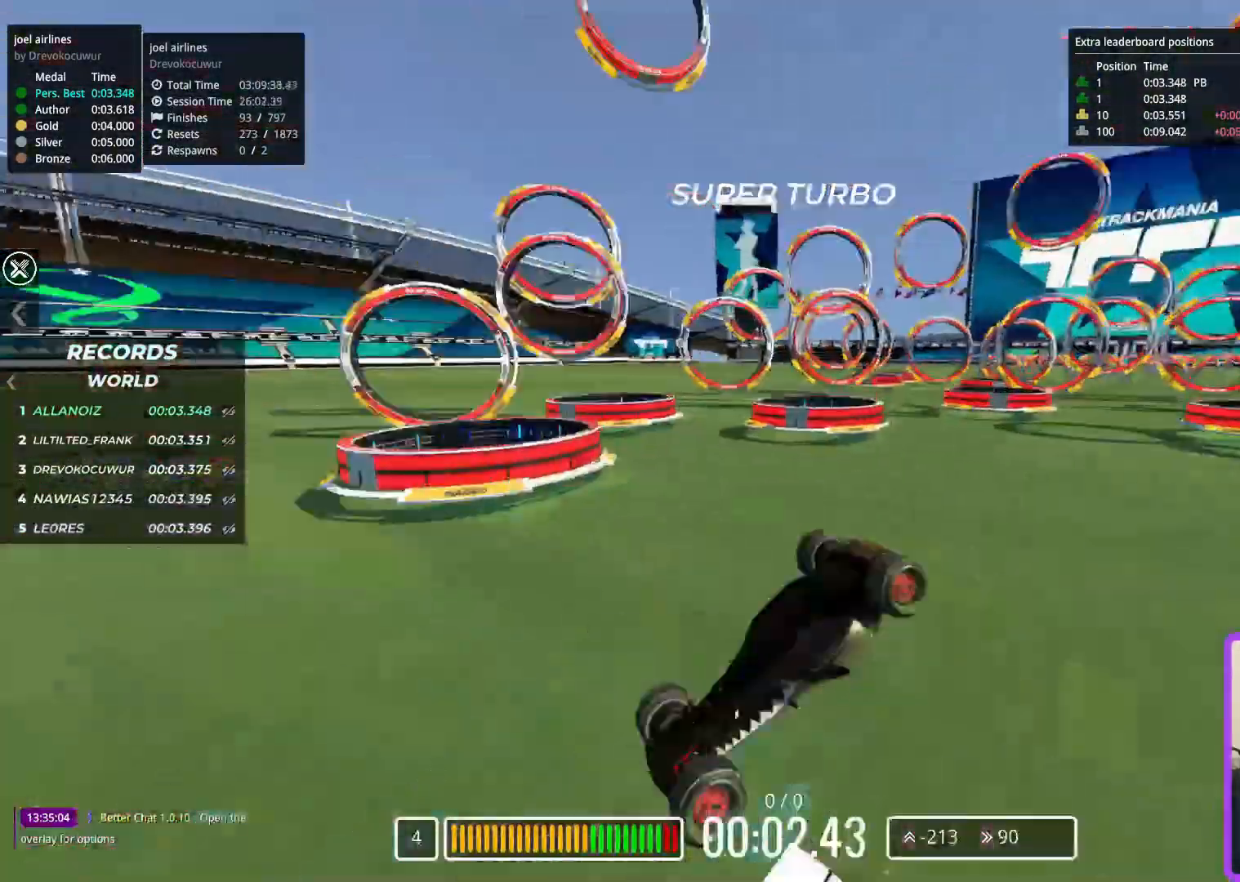
{"keys": ["up"], "events": []}
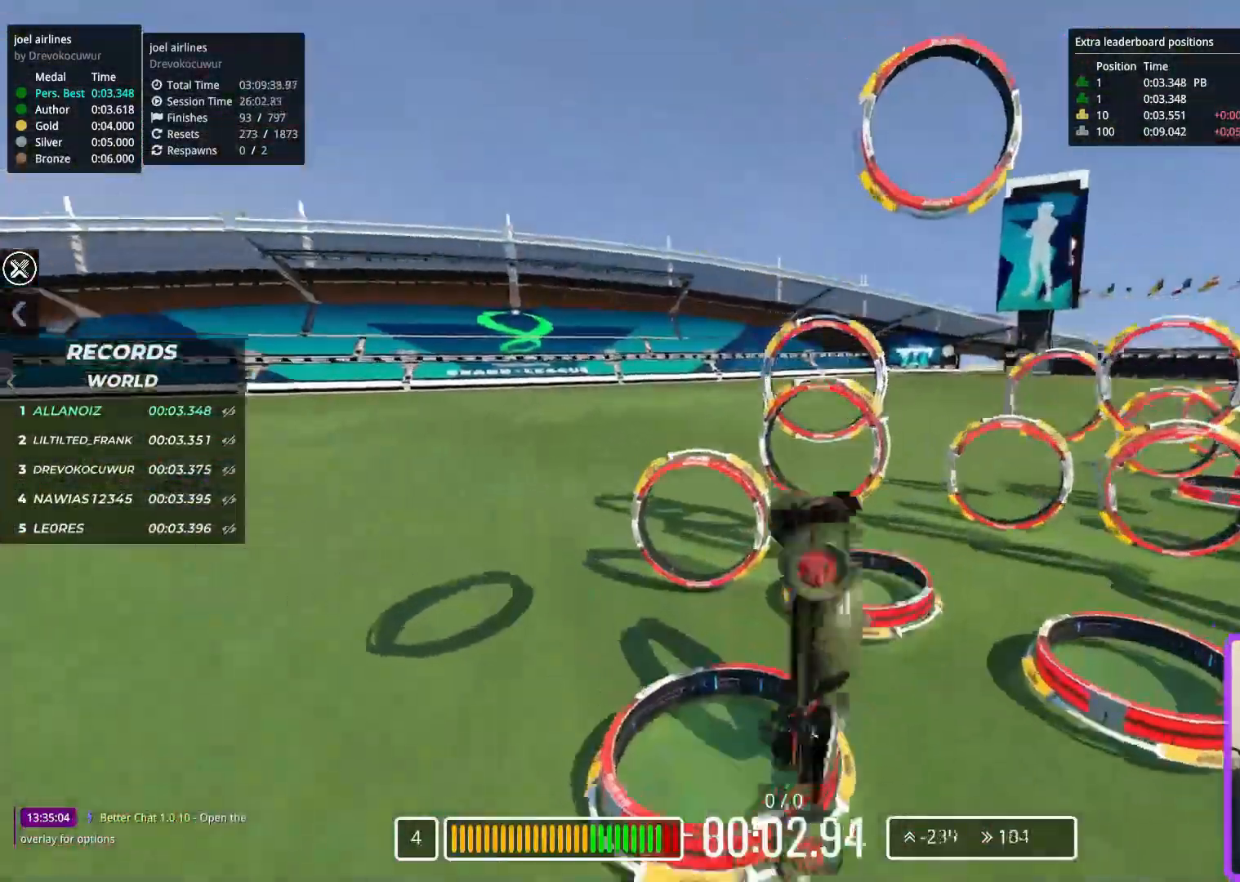
{"keys": ["up"], "events": []}
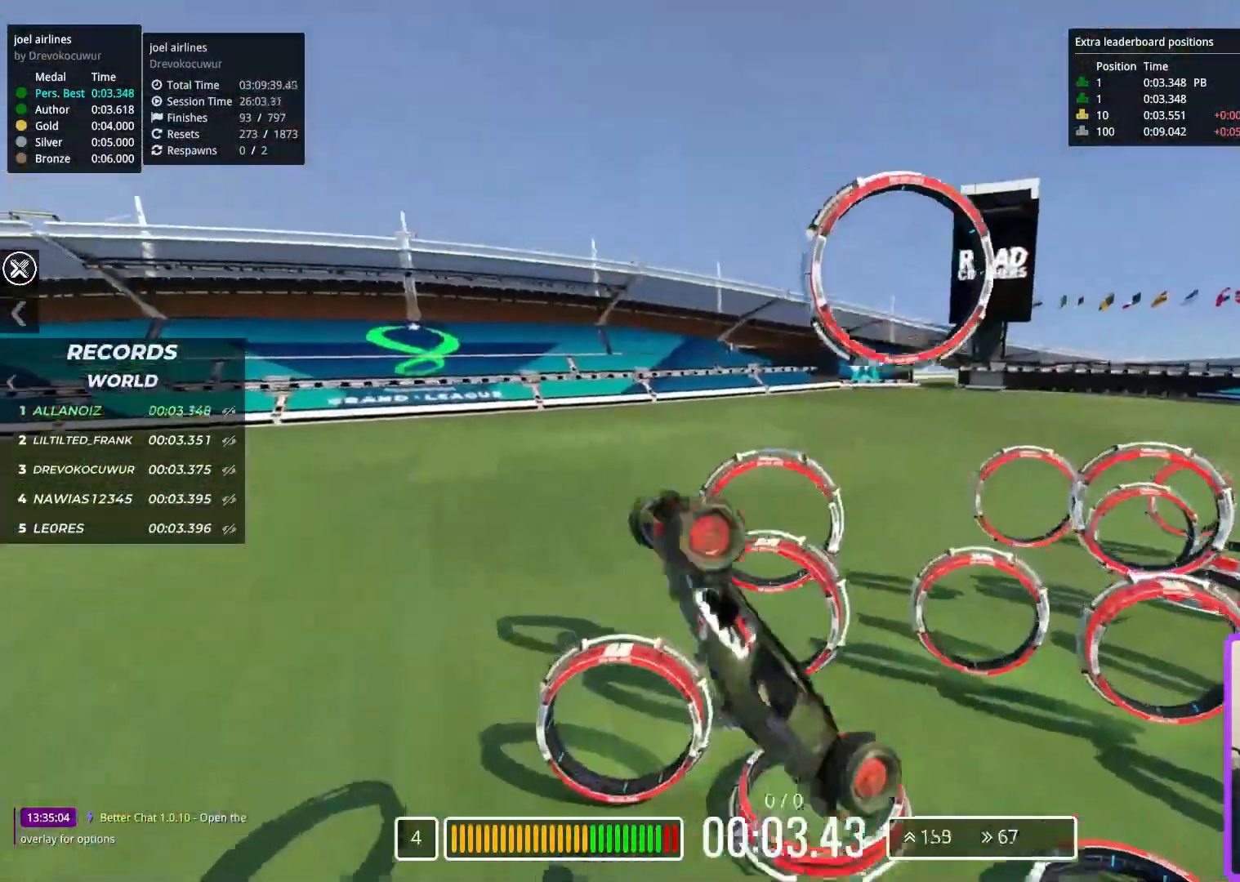
{"keys": ["up"], "events": []}
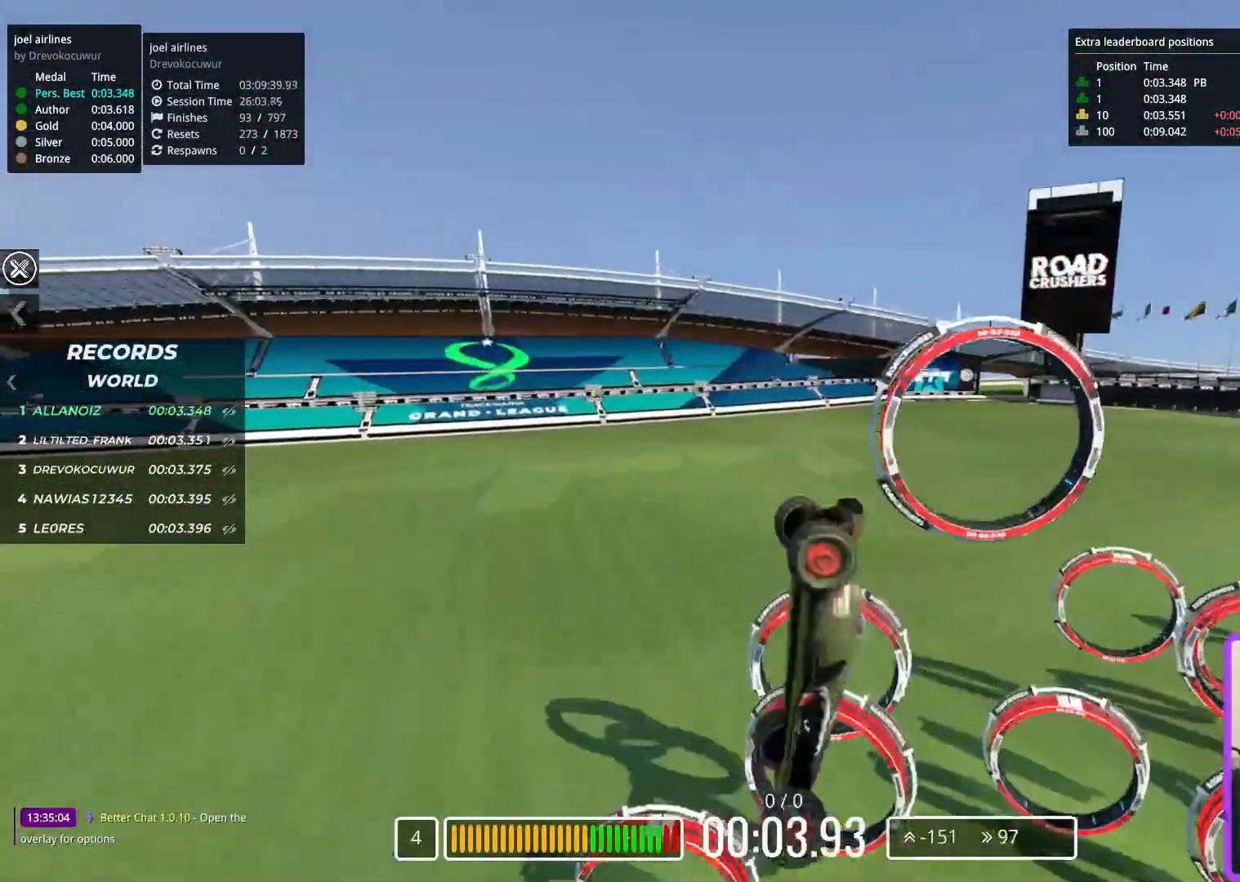
{"keys": ["down"], "events": [[117, "up", "up"], [250, "down", "down"]]}
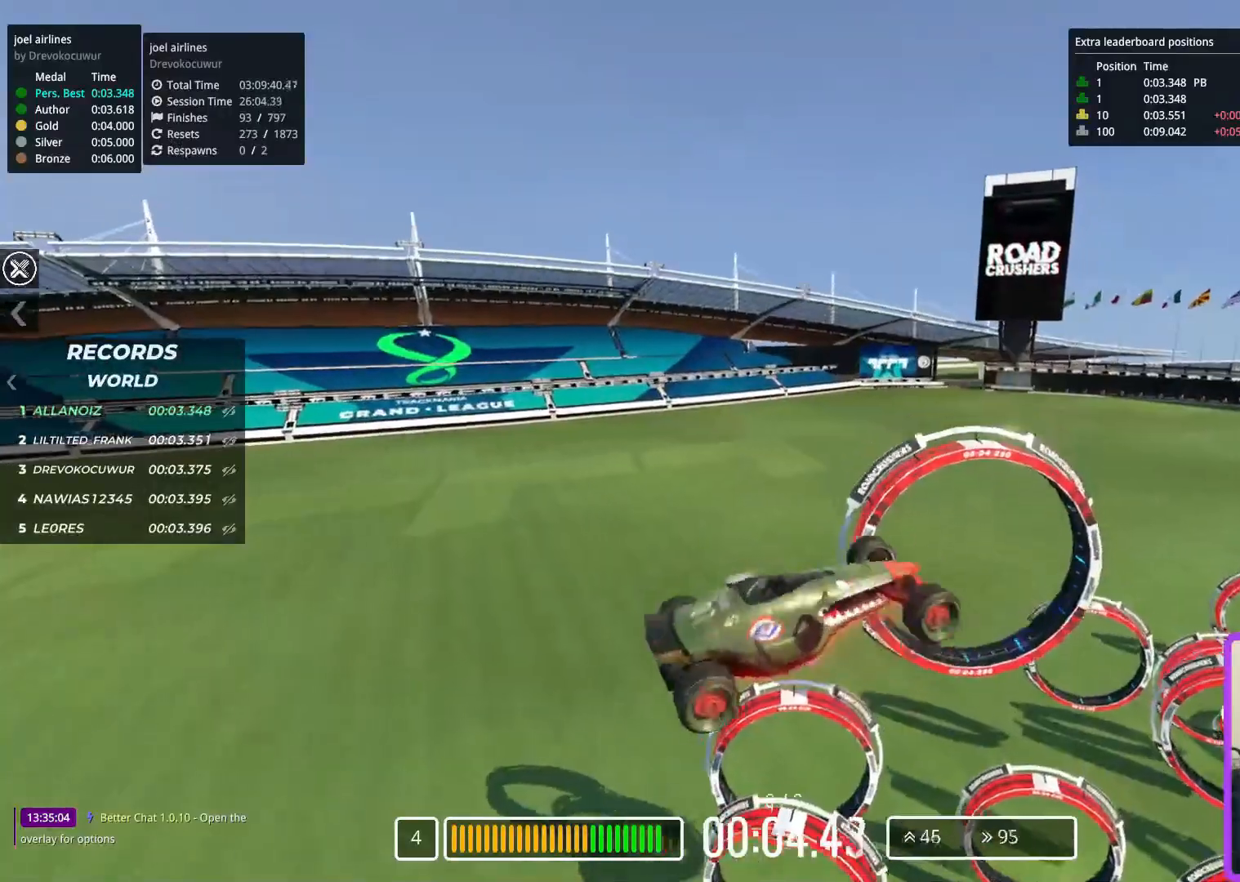
{"keys": [], "events": [[50, "down", "up"], [150, "up", "down"], [433, "up", "up"]]}
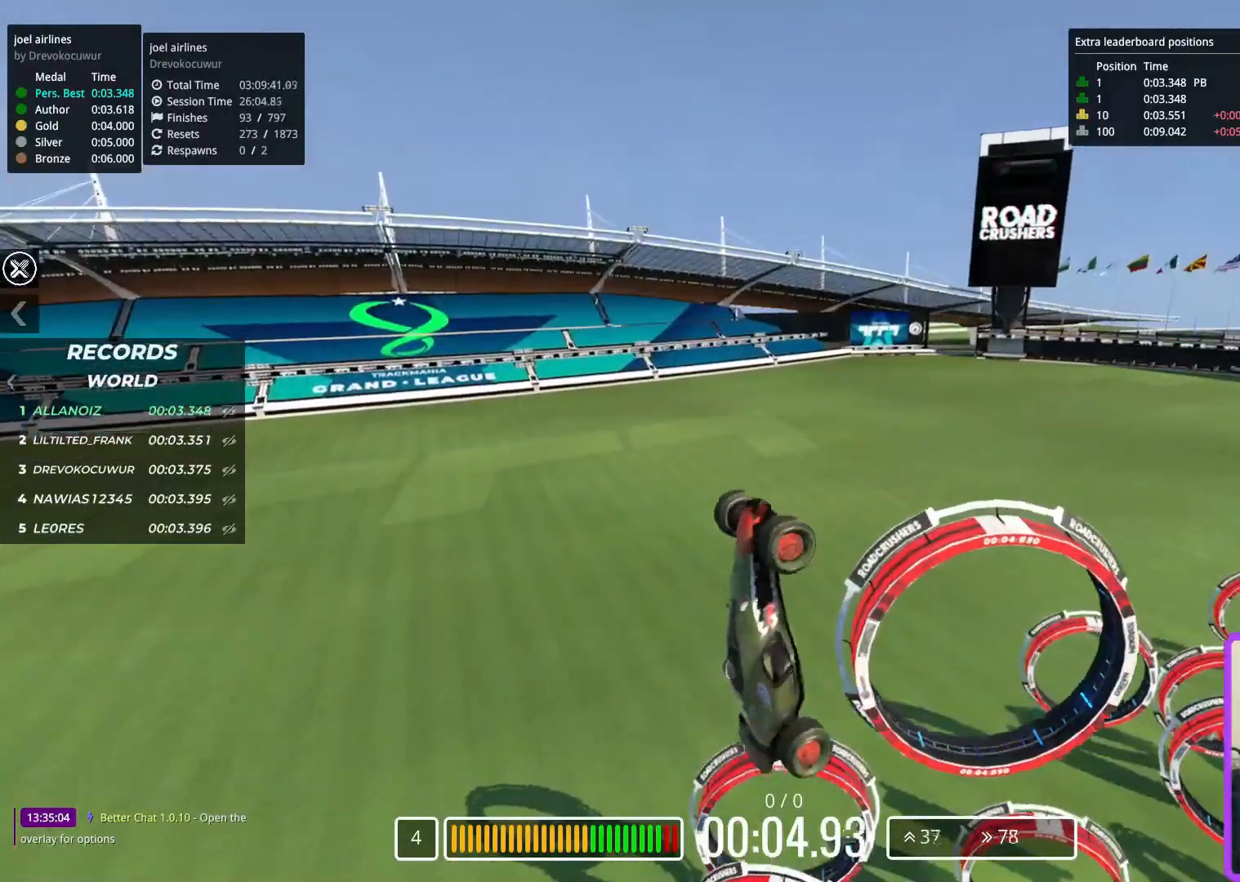
{"keys": ["up"], "events": [[83, "down", "down"], [317, "down", "up"], [400, "up", "down"]]}
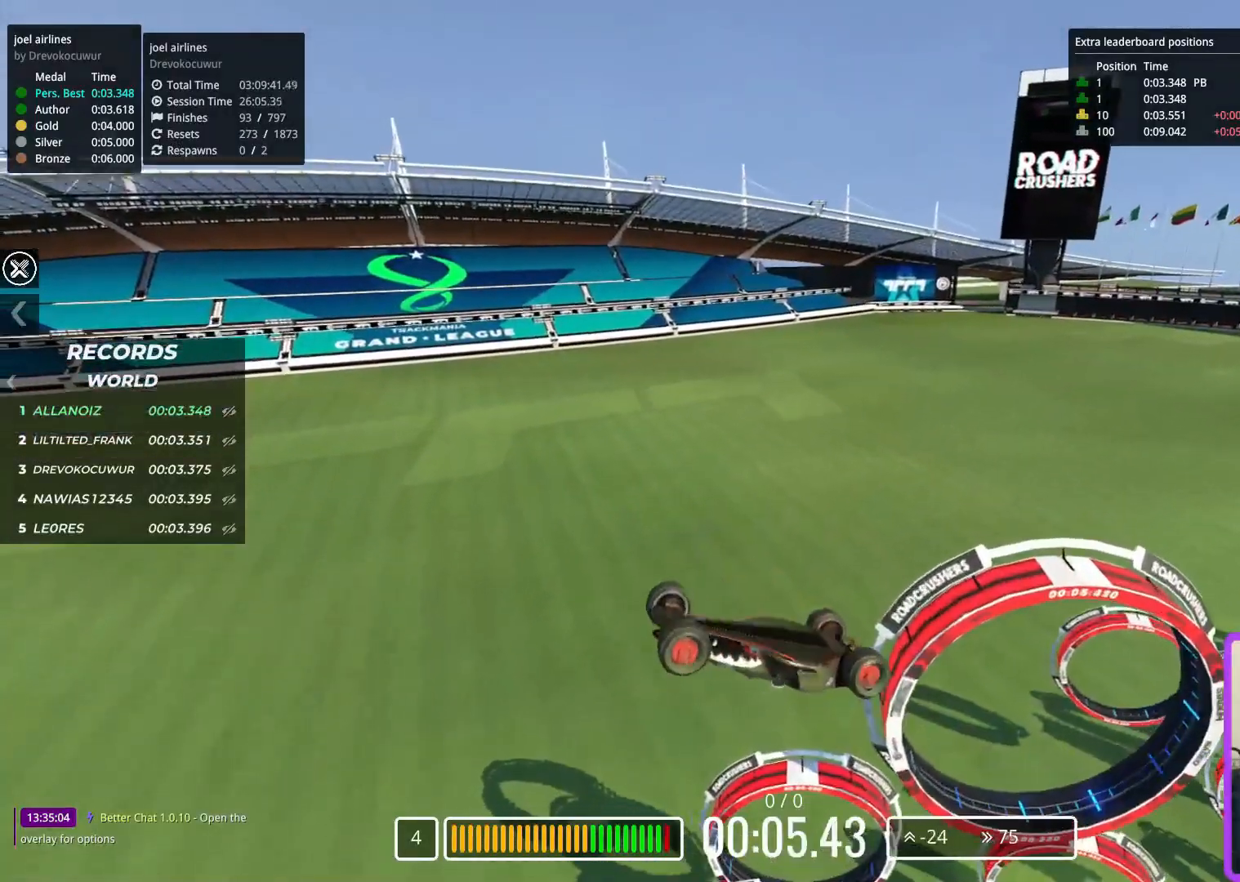
{"keys": ["up"], "events": []}
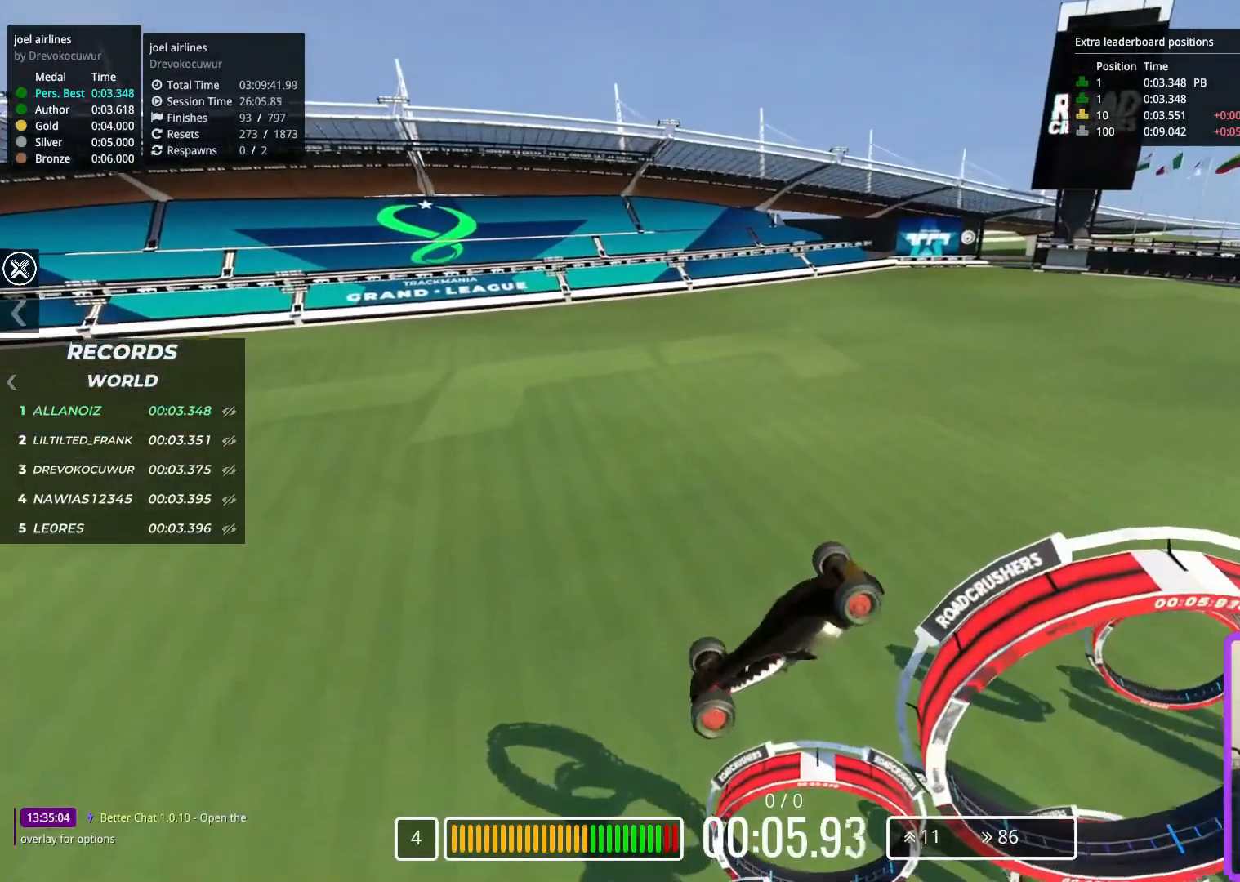
{"keys": ["up"], "events": []}
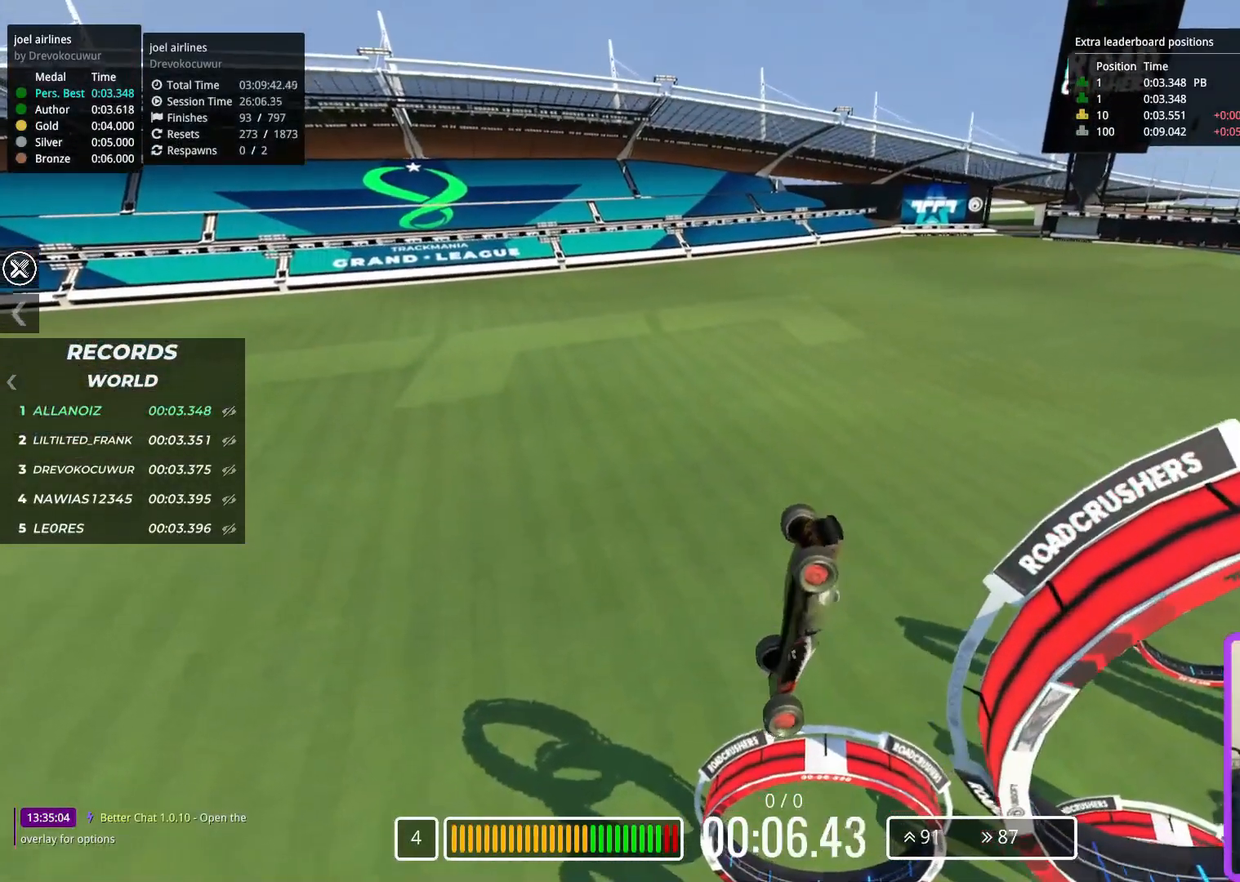
{"keys": ["up"], "events": []}
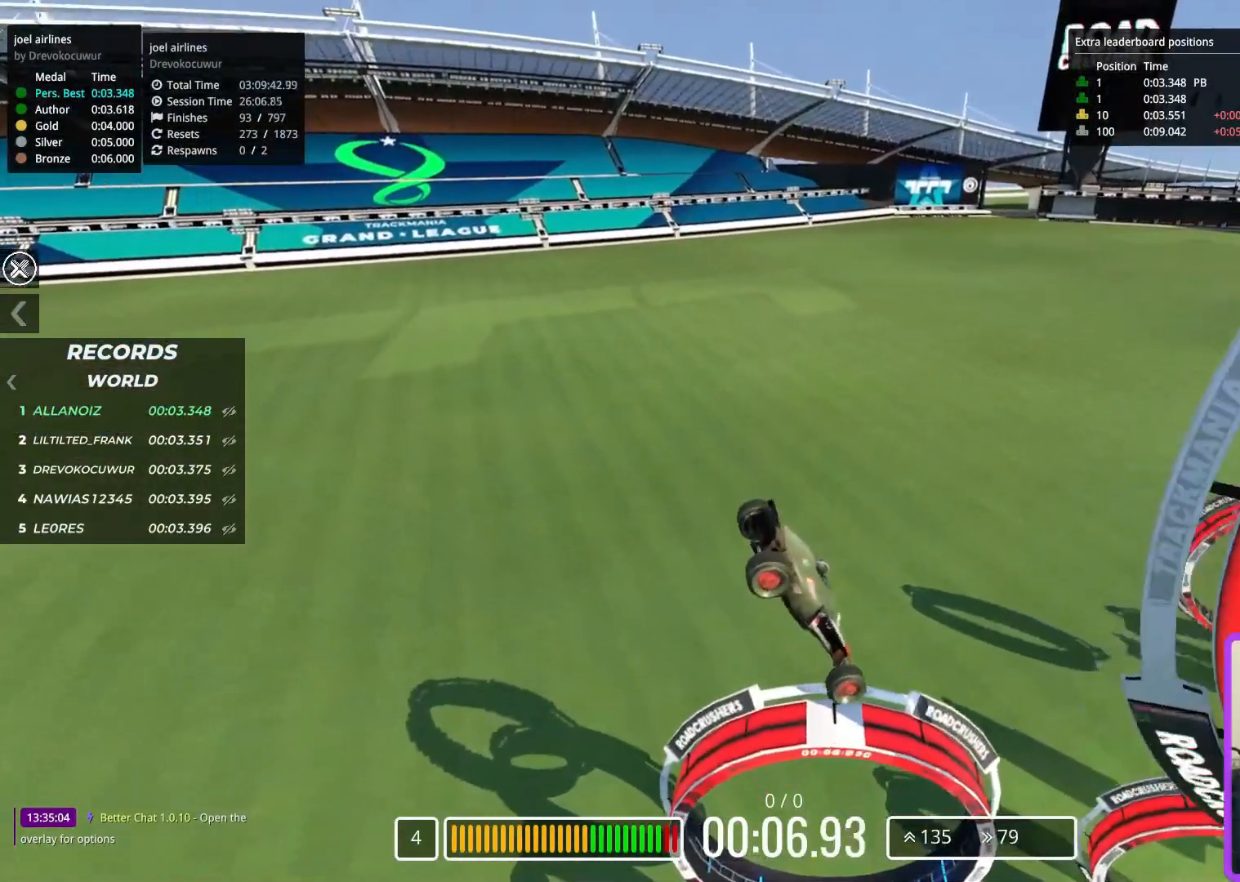
{"keys": ["up"], "events": []}
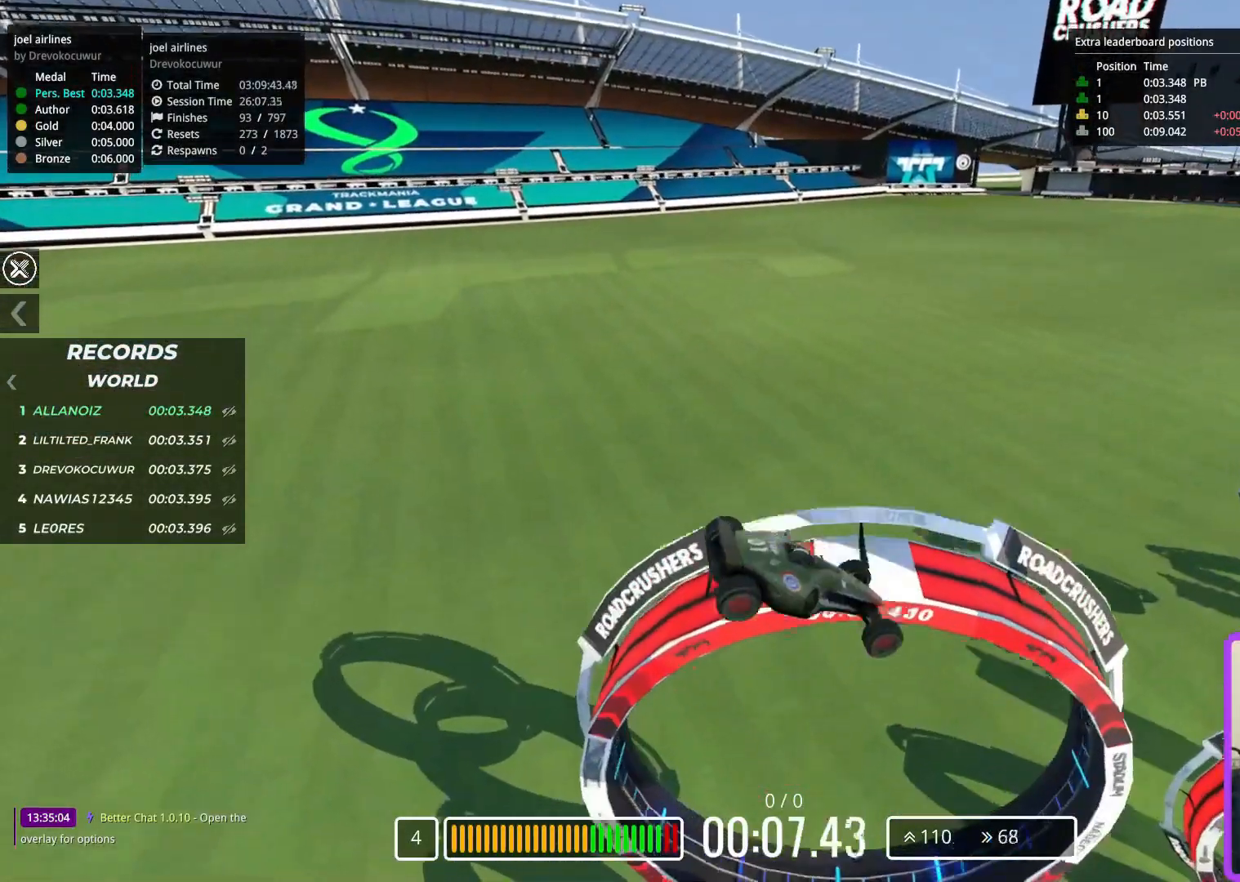
{"keys": ["up"], "events": []}
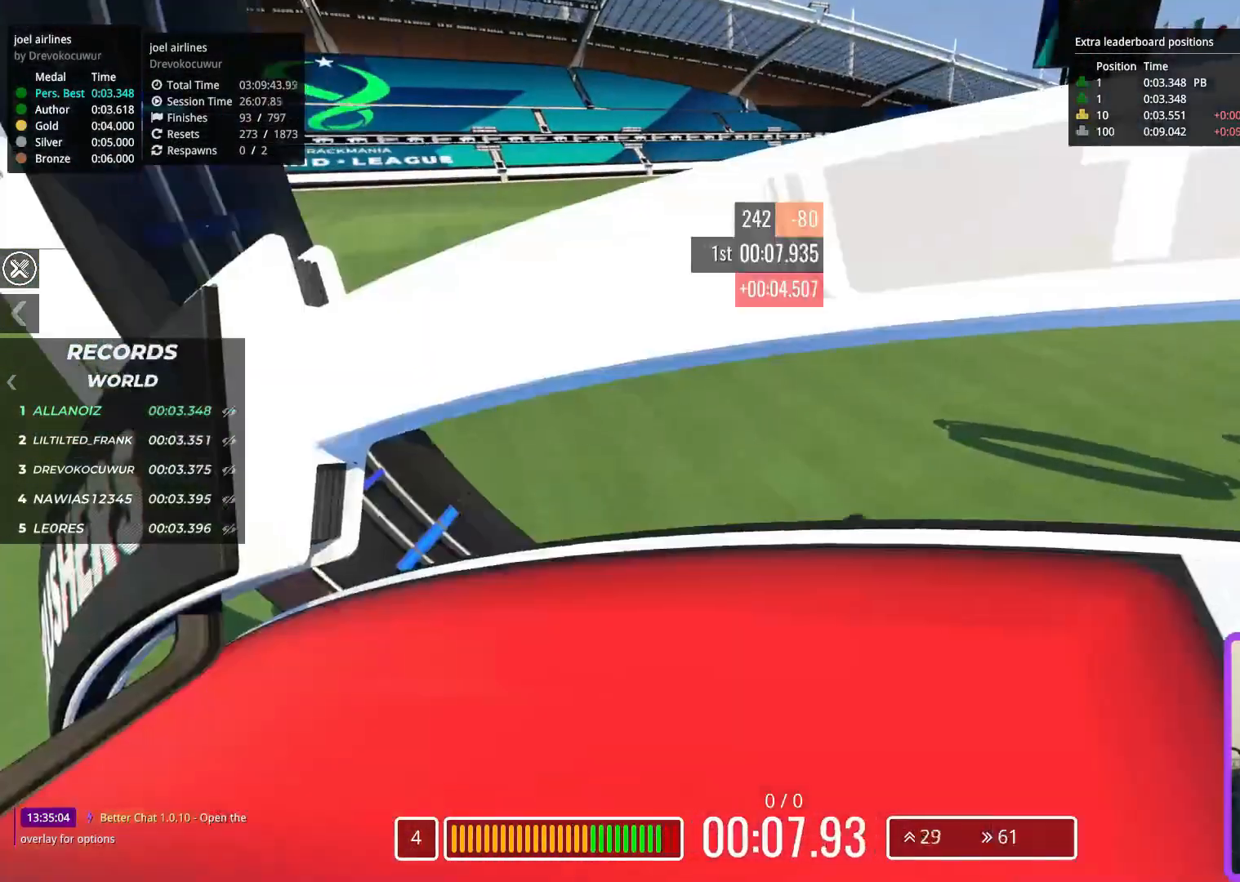
{"keys": [], "events": [[483, "up", "up"]]}
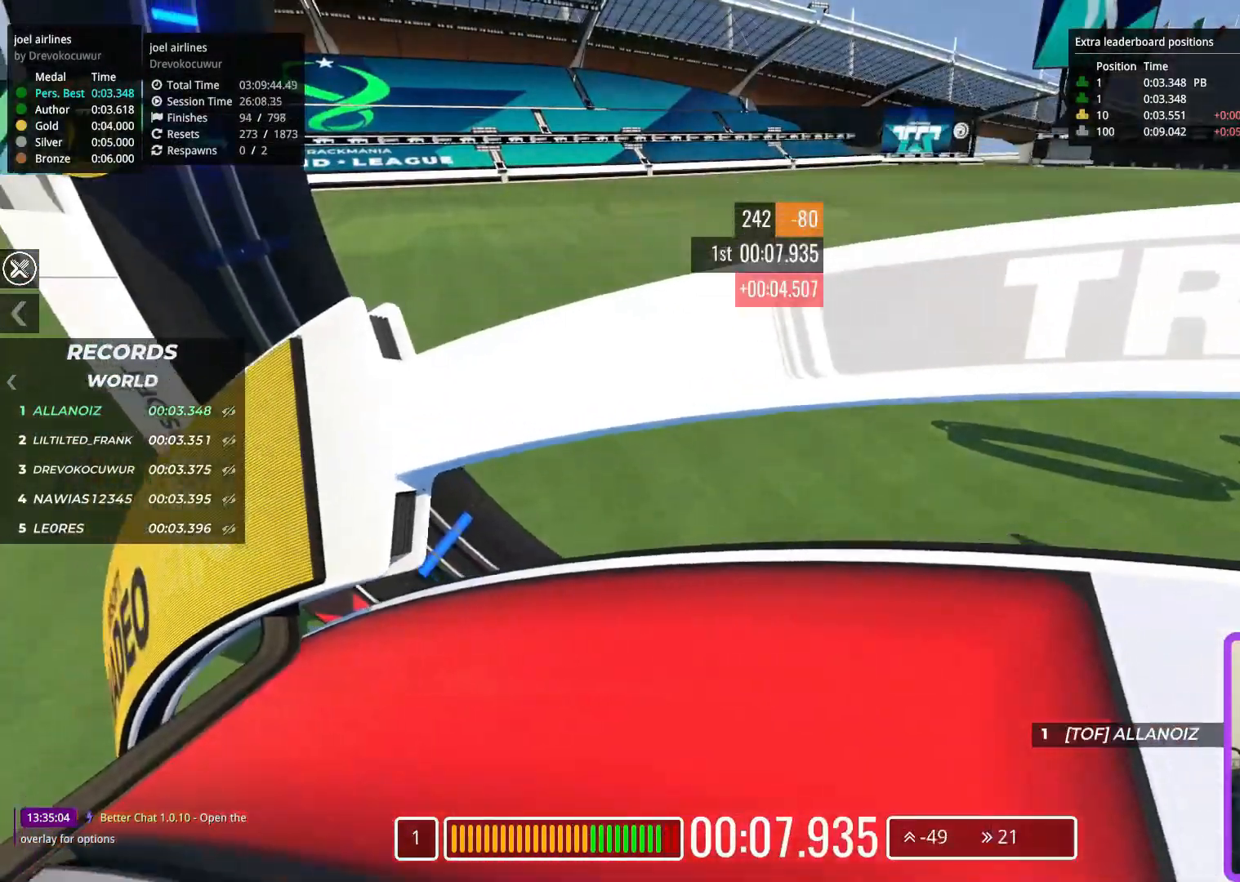
{"keys": [], "events": []}
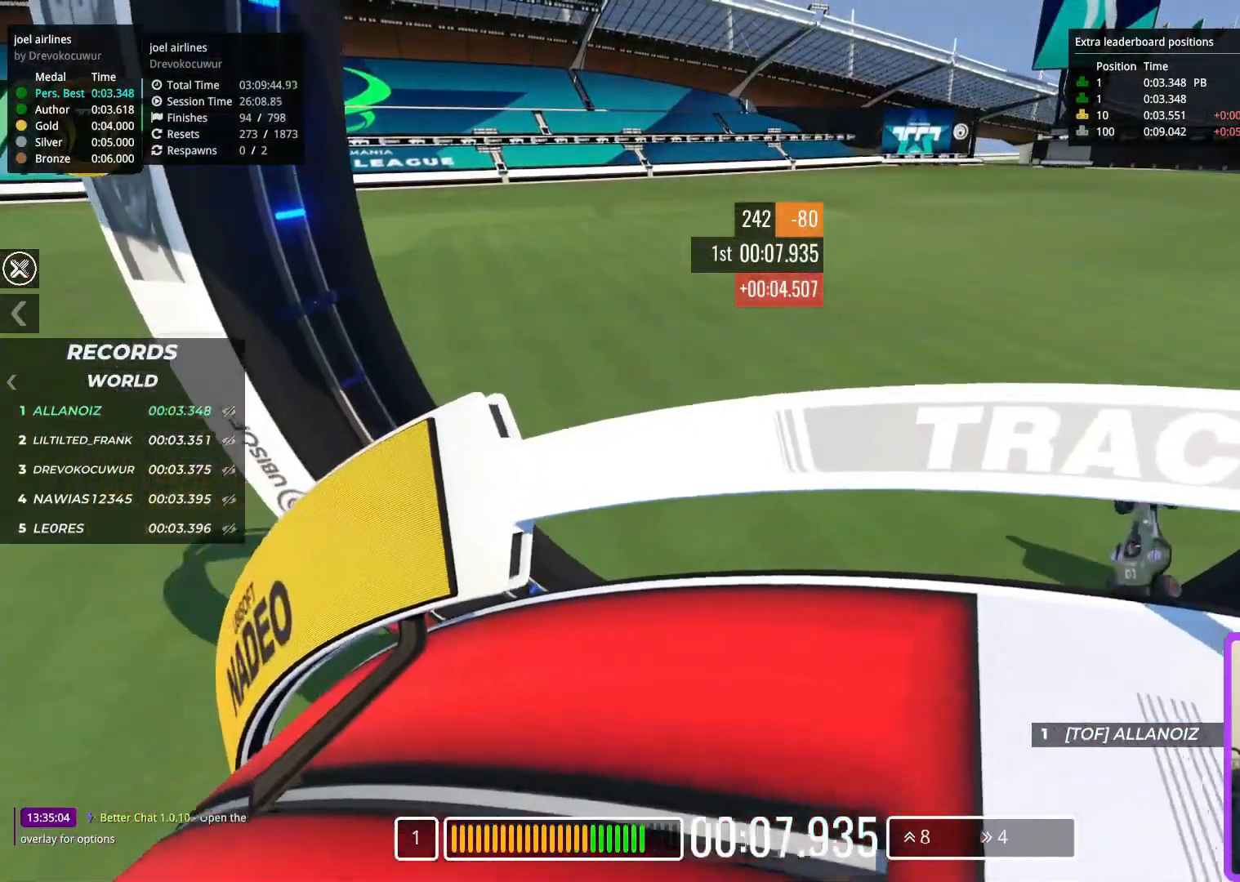
{"keys": [], "events": []}
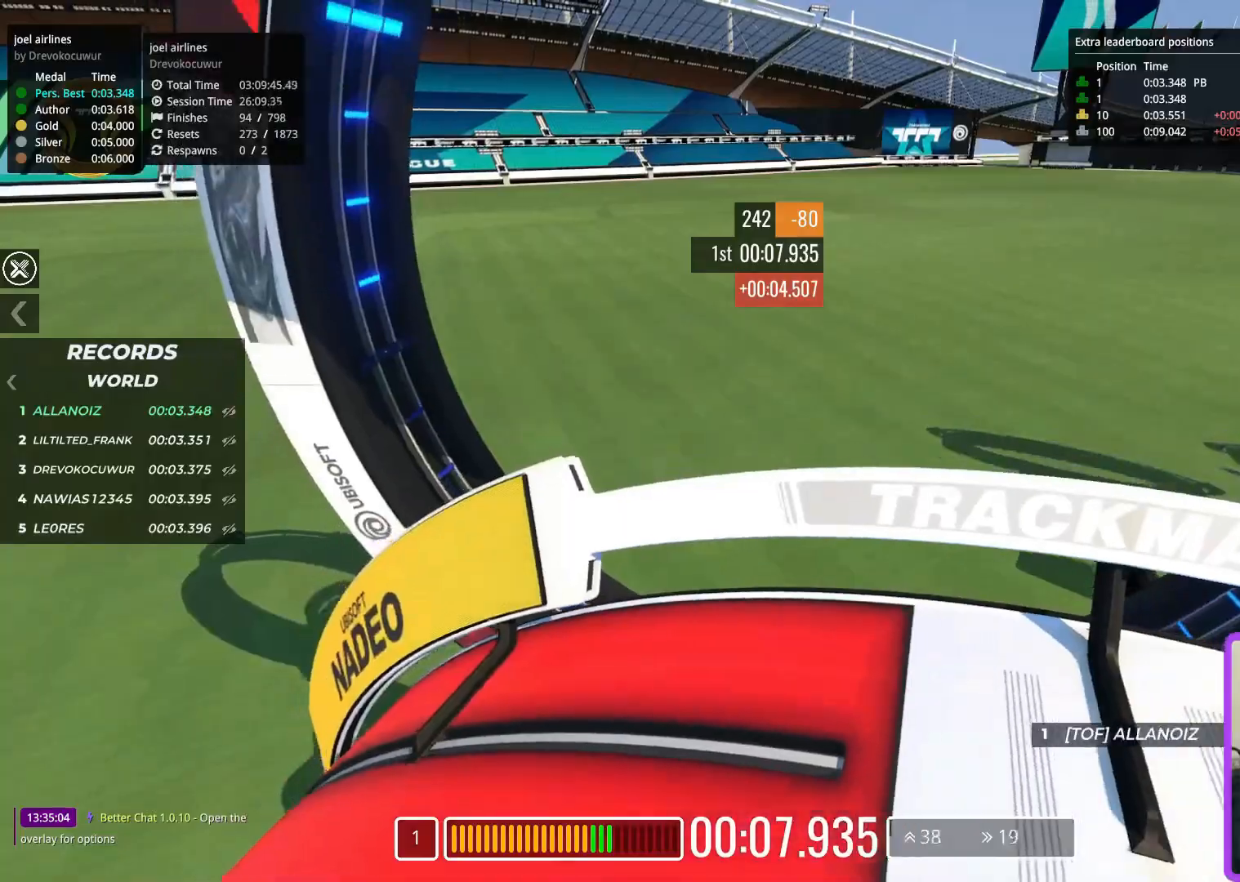
{"keys": [], "events": []}